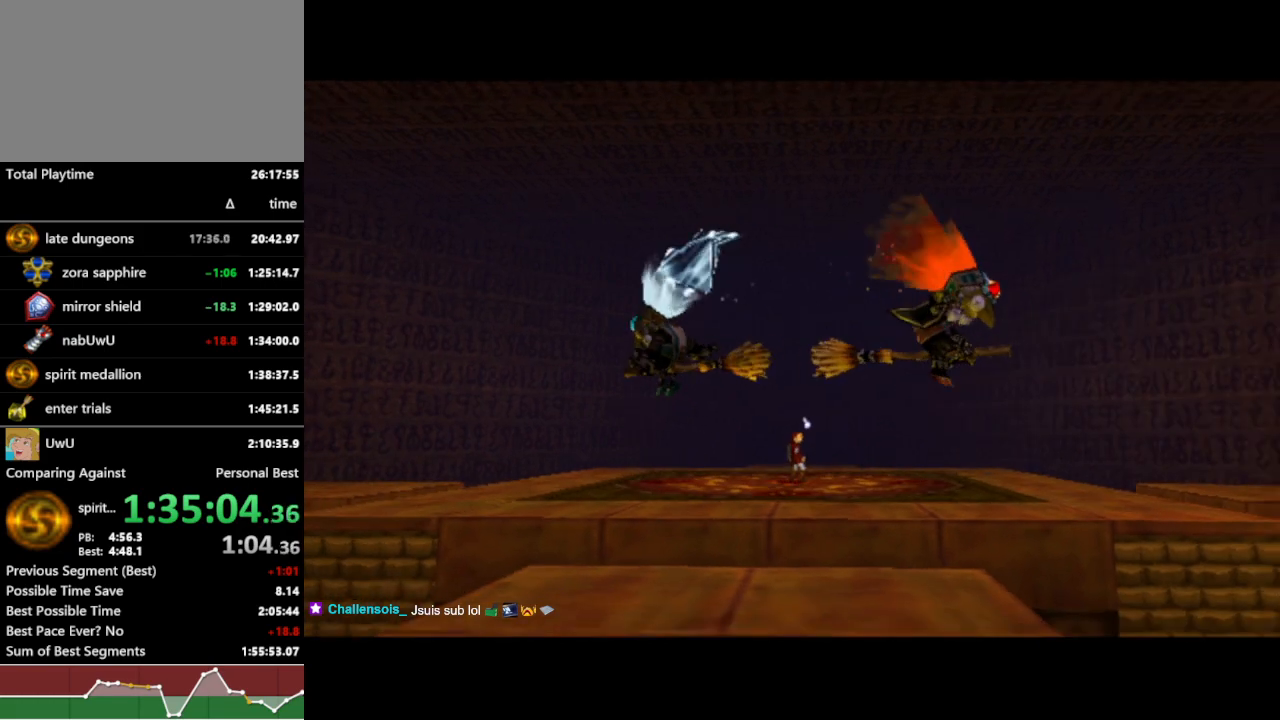
Gameplay with a controller (Nintendo layout); each line is a JSON object with the inputs held at the frame after it (dt_ms = milliseconds from this image to that frame). "events" lists button and stick changes between this image and that frame as [ms after this image, input, new state], when the widget could be followed in between. Not read: L3 R3.
{"dt_ms": 500, "buttons": ["R1"], "left_stick": "center", "right_stick": "center", "events": []}
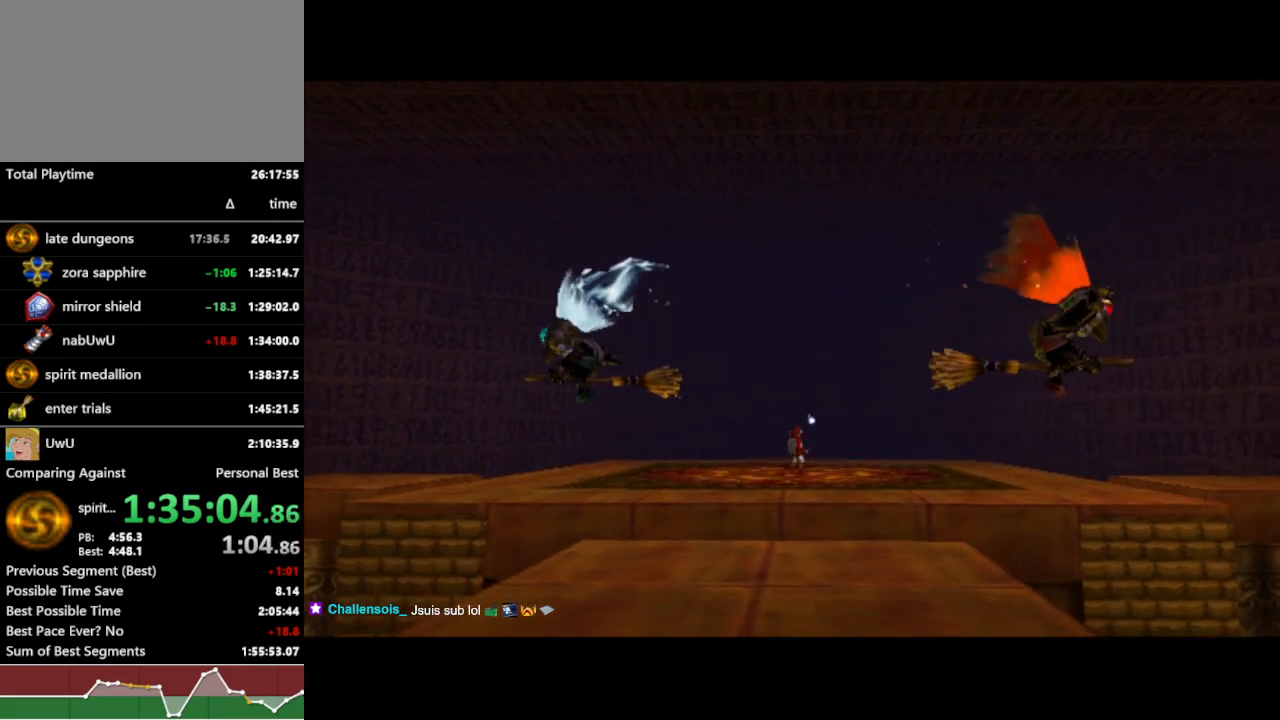
{"dt_ms": 500, "buttons": ["R1"], "left_stick": "center", "right_stick": "center", "events": []}
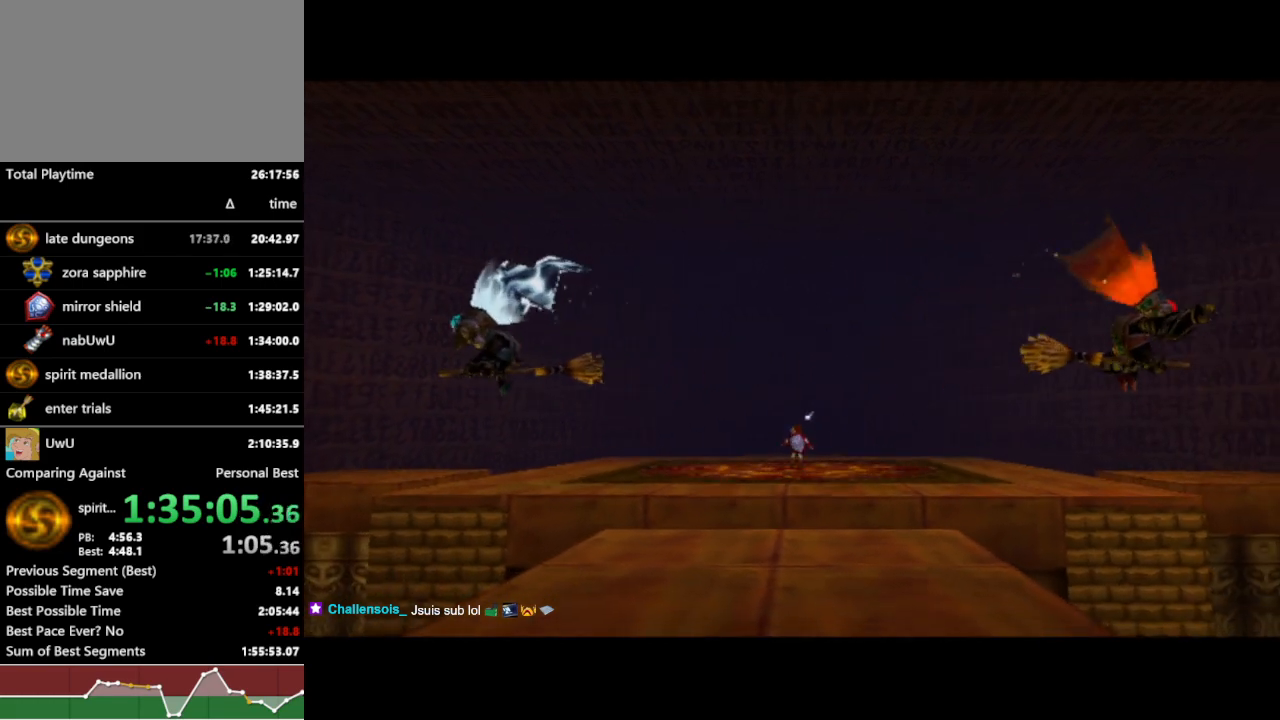
{"dt_ms": 500, "buttons": ["R1"], "left_stick": "center", "right_stick": "center", "events": []}
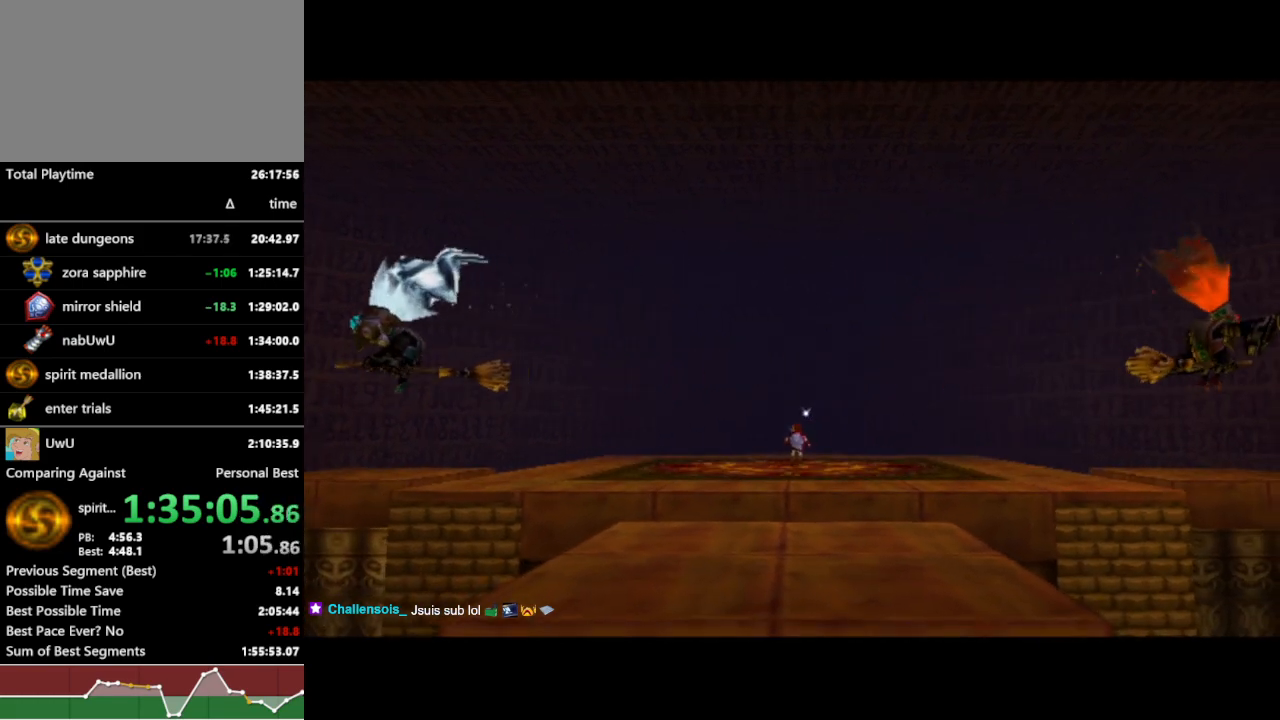
{"dt_ms": 500, "buttons": ["R1"], "left_stick": "center", "right_stick": "center", "events": []}
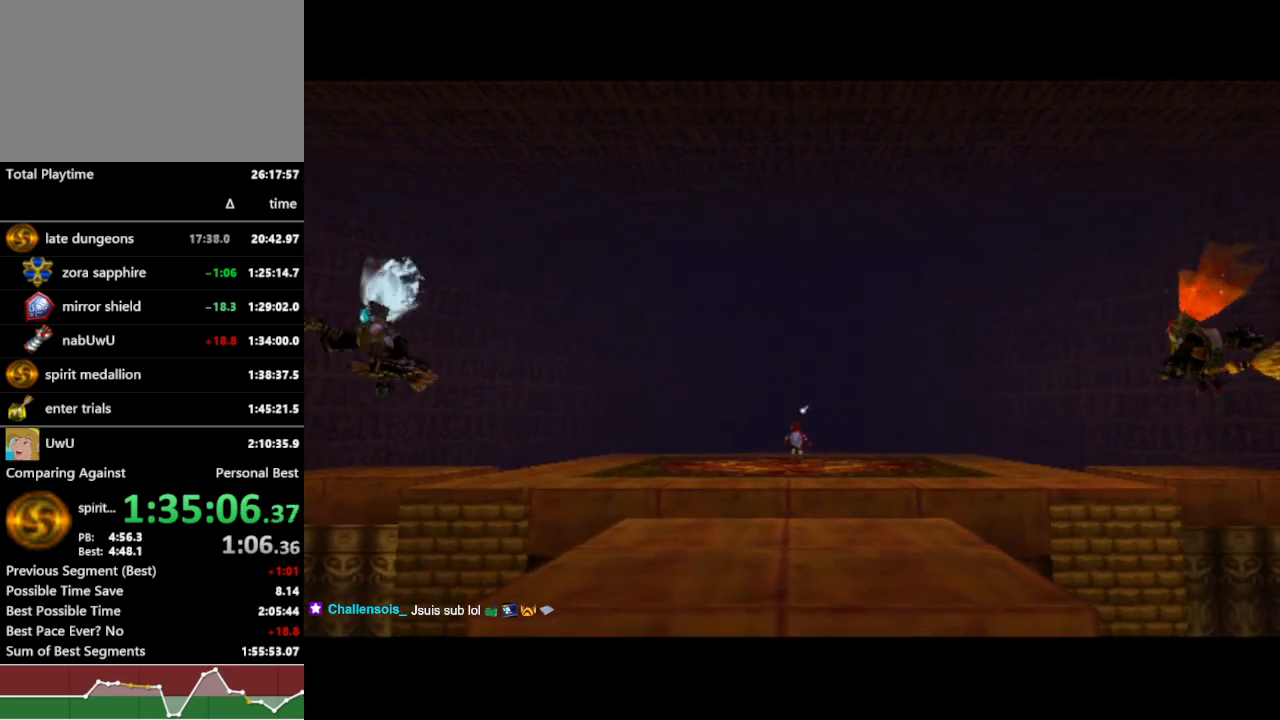
{"dt_ms": 500, "buttons": ["R1"], "left_stick": "up-left", "right_stick": "center", "events": [[100, "left_stick", "up-left"]]}
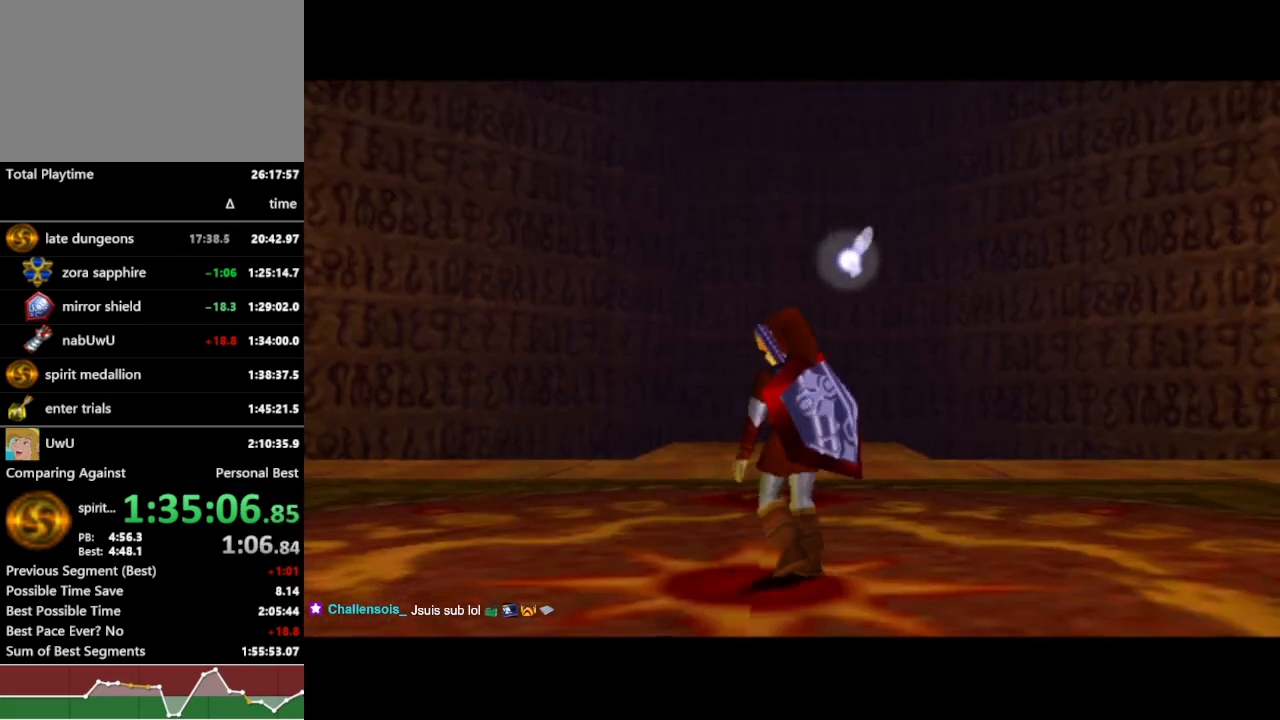
{"dt_ms": 500, "buttons": ["R1"], "left_stick": "up-left", "right_stick": "center", "events": [[233, "A", "down"], [367, "A", "up"]]}
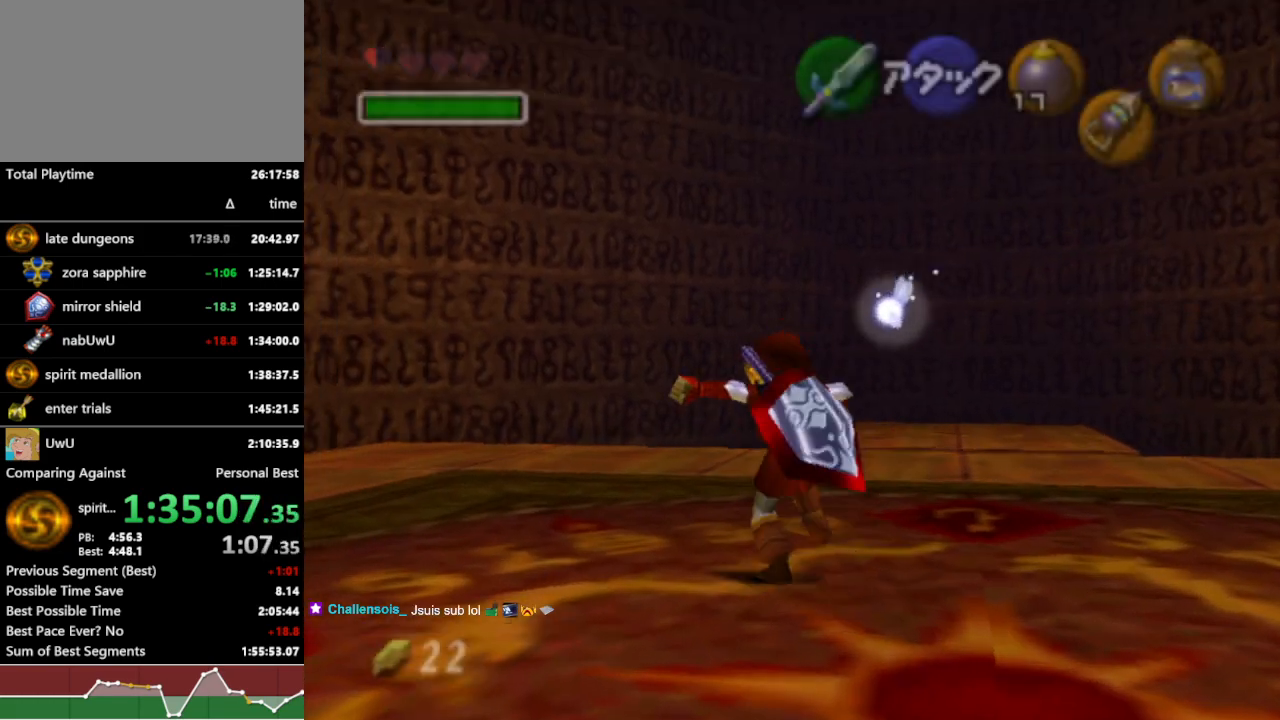
{"dt_ms": 500, "buttons": ["A", "R1"], "left_stick": "up-left", "right_stick": "center", "events": [[467, "A", "down"]]}
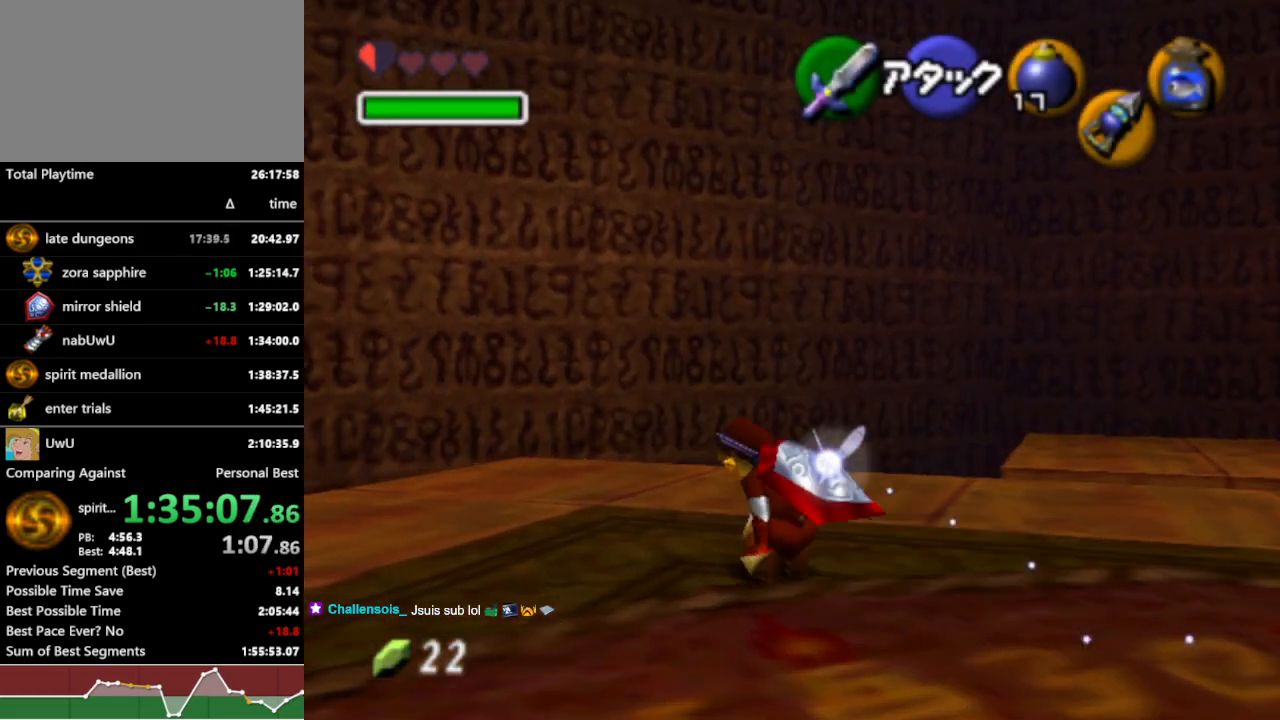
{"dt_ms": 500, "buttons": ["R1"], "left_stick": "up-left", "right_stick": "center", "events": [[100, "A", "up"]]}
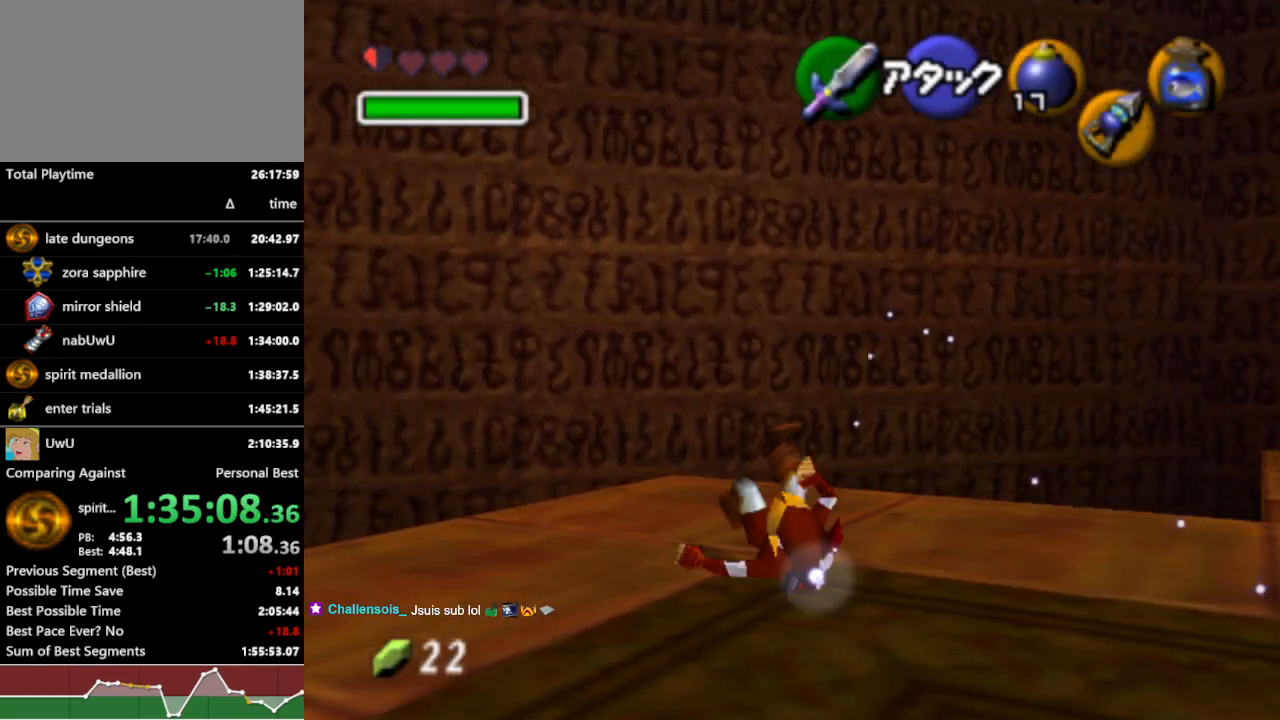
{"dt_ms": 500, "buttons": ["R1"], "left_stick": "up", "right_stick": "center", "events": [[67, "left_stick", "up"]]}
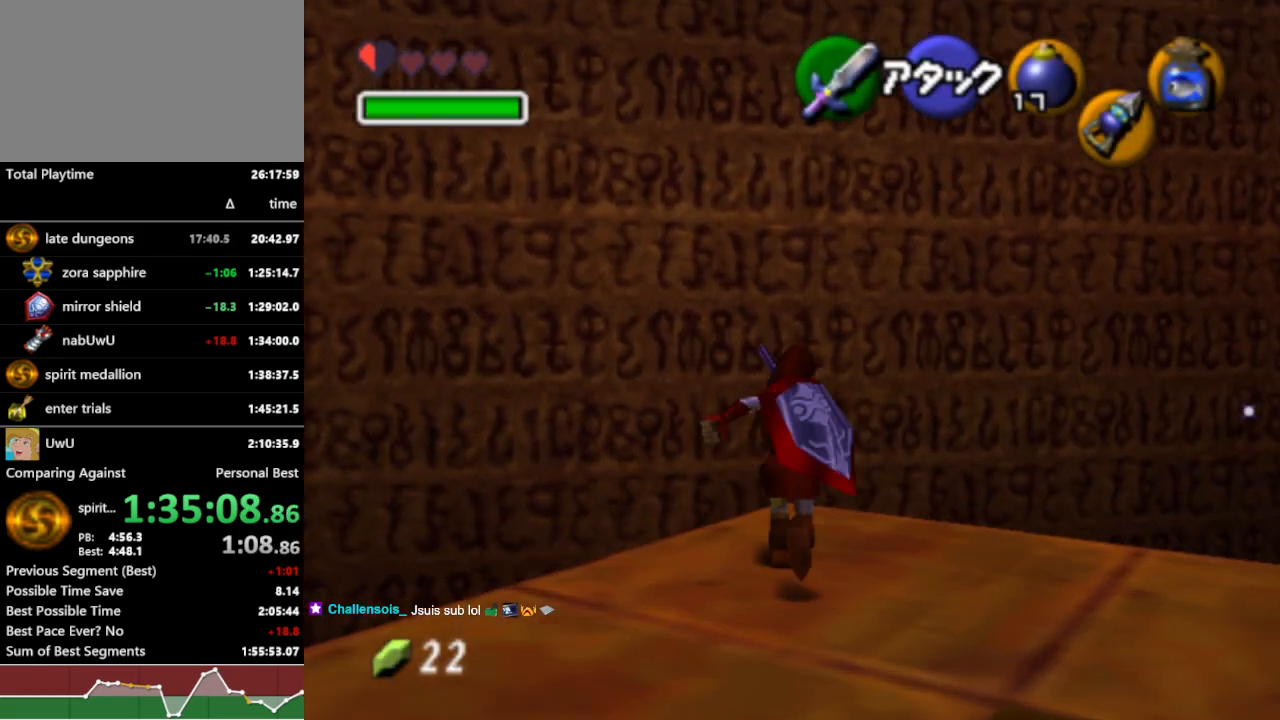
{"dt_ms": 500, "buttons": ["R1"], "left_stick": "center", "right_stick": "center", "events": [[67, "left_stick", "center"], [167, "left_stick", "down"], [300, "Z", "down"], [333, "left_stick", "center"], [433, "Z", "up"]]}
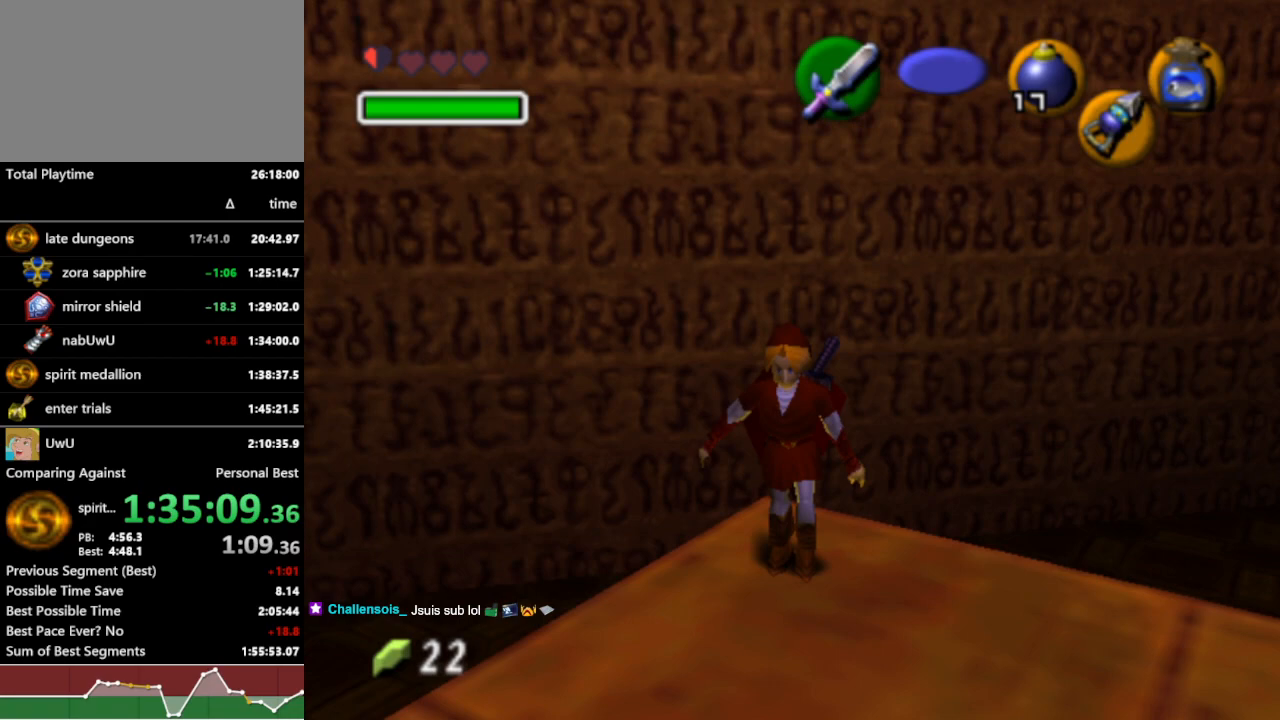
{"dt_ms": 500, "buttons": ["R1"], "left_stick": "center", "right_stick": "center", "events": []}
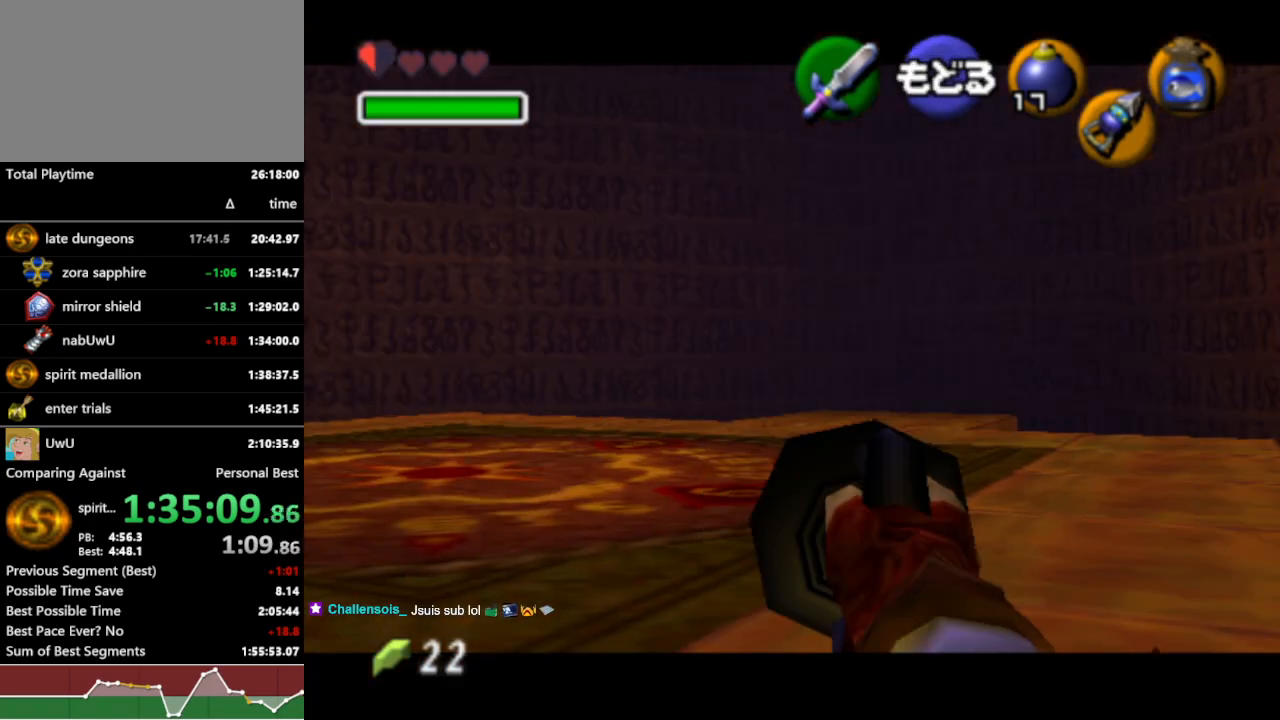
{"dt_ms": 500, "buttons": ["R1"], "left_stick": "center", "right_stick": "center", "events": [[167, "left_stick", "down-left"], [500, "left_stick", "center"]]}
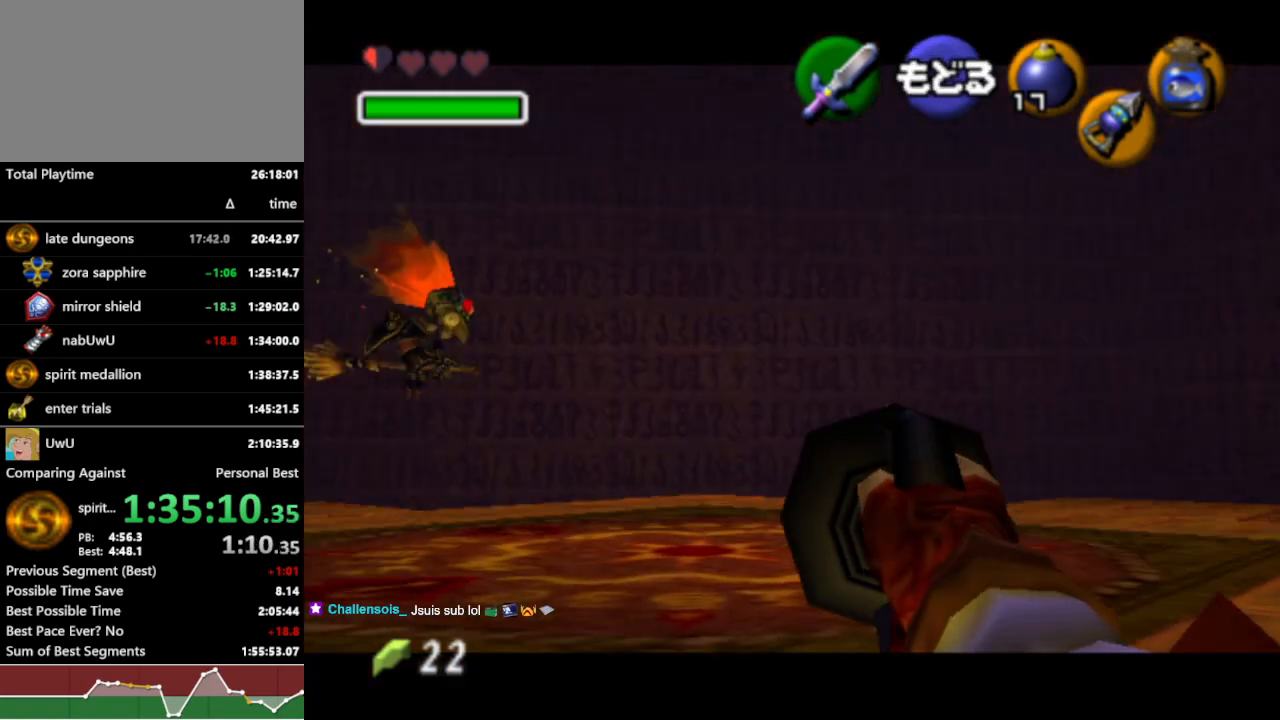
{"dt_ms": 500, "buttons": ["R1"], "left_stick": "right", "right_stick": "center", "events": [[400, "left_stick", "right"]]}
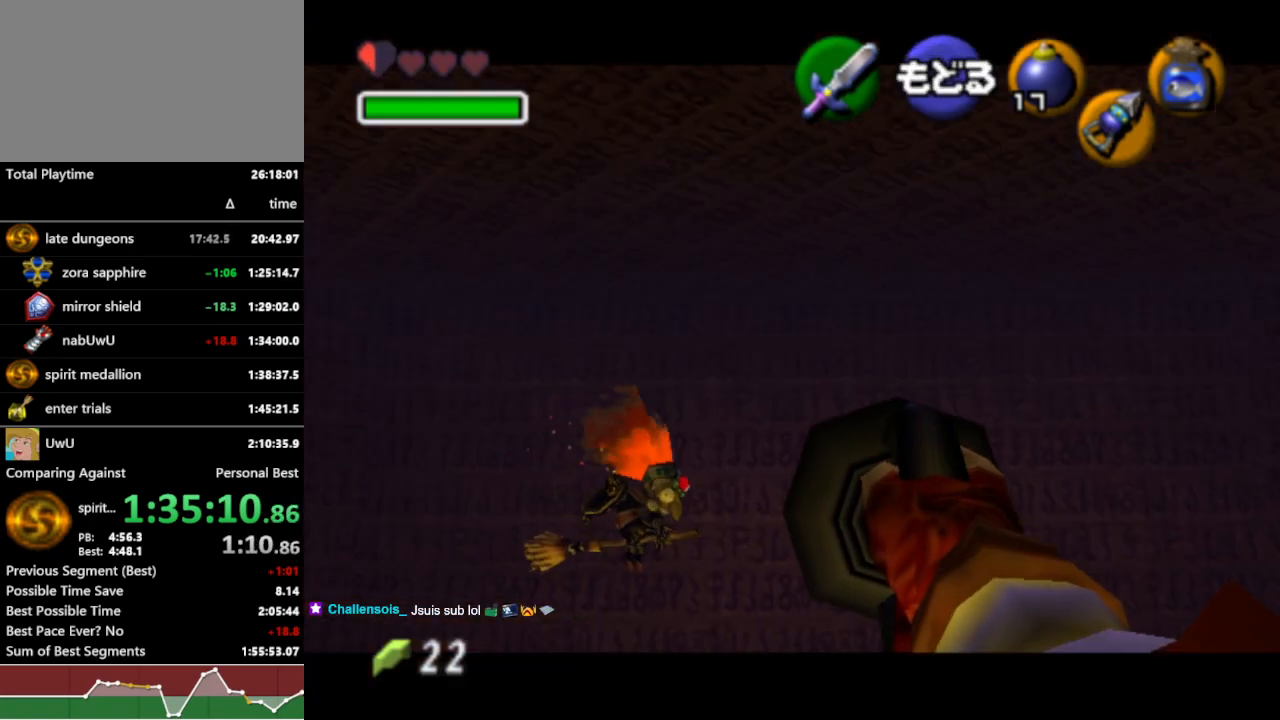
{"dt_ms": 500, "buttons": ["R1"], "left_stick": "center", "right_stick": "center", "events": [[200, "left_stick", "center"]]}
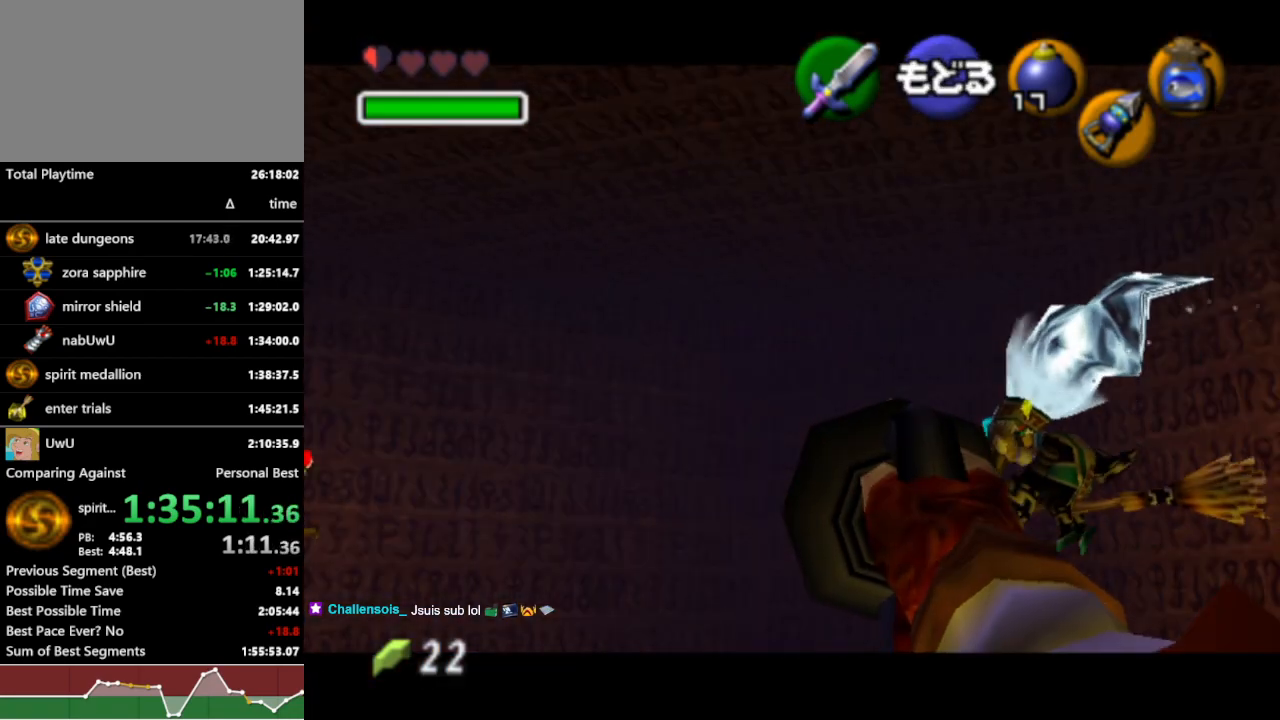
{"dt_ms": 500, "buttons": ["R1"], "left_stick": "center", "right_stick": "center", "events": [[267, "left_stick", "left"], [433, "left_stick", "center"]]}
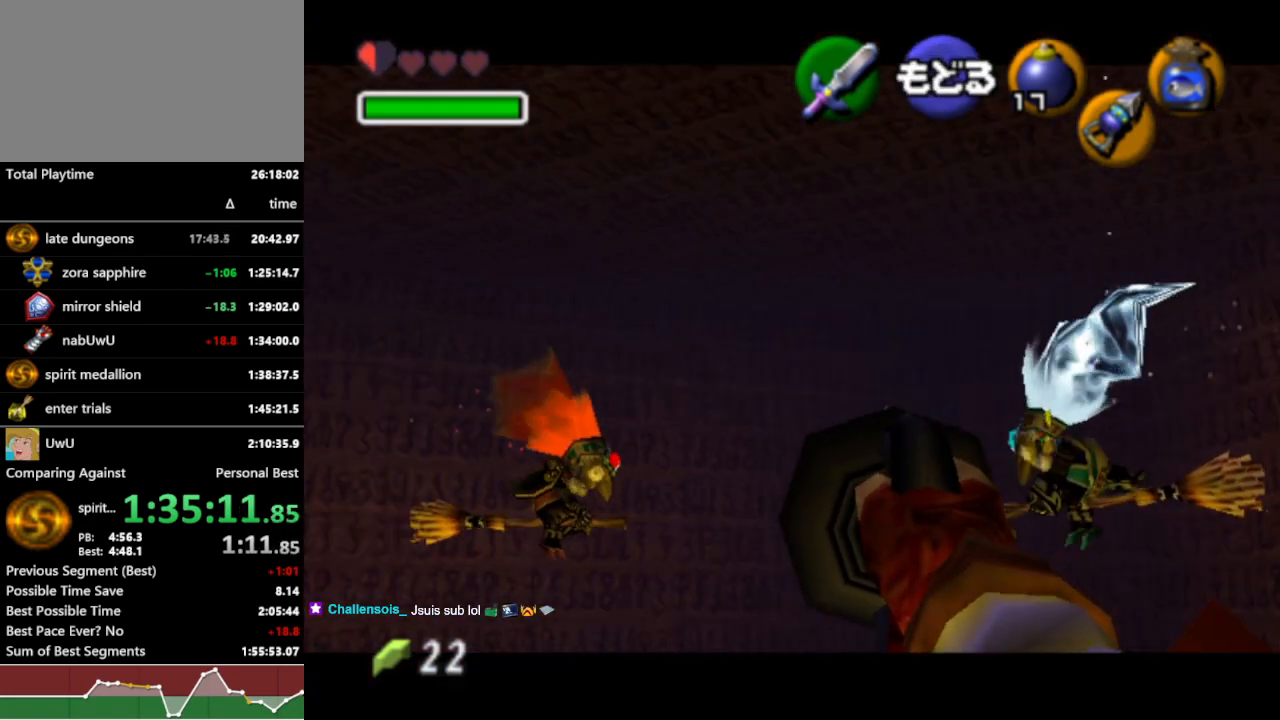
{"dt_ms": 500, "buttons": ["R1"], "left_stick": "up", "right_stick": "center", "events": [[233, "left_stick", "up-right"], [367, "A", "down"], [367, "left_stick", "center"], [467, "left_stick", "up"], [500, "A", "up"]]}
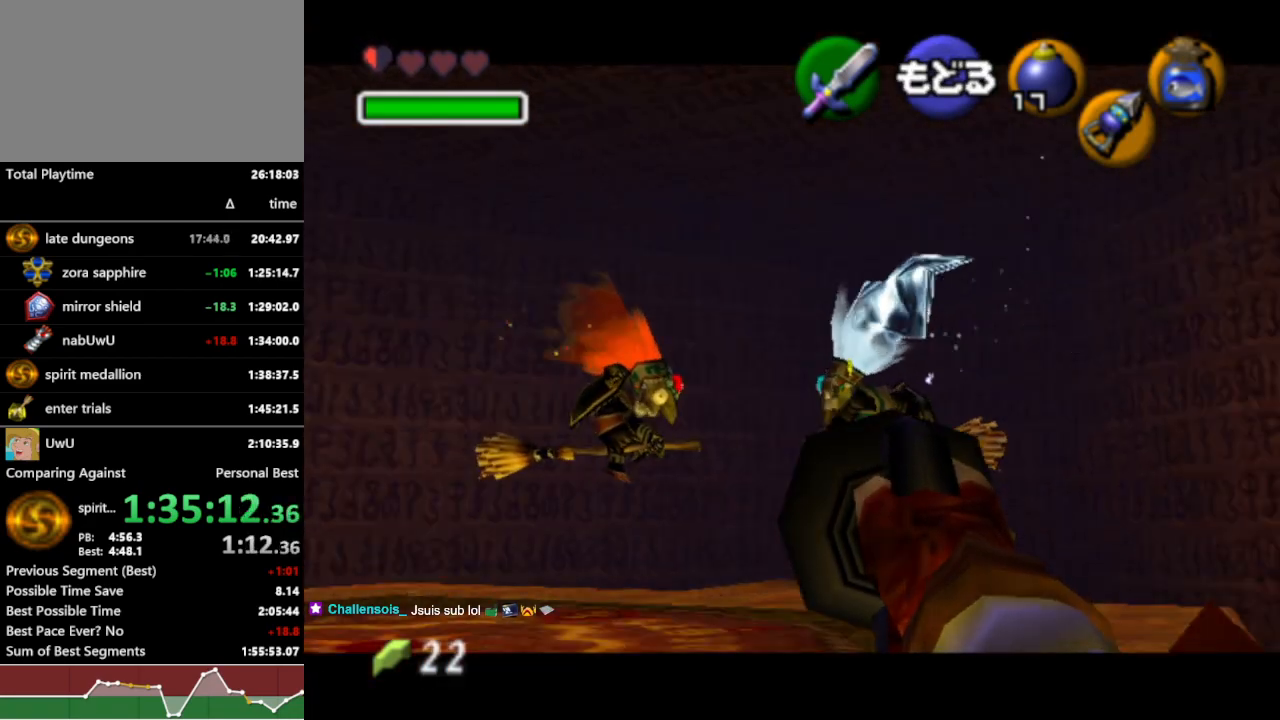
{"dt_ms": 500, "buttons": ["R1"], "left_stick": "up", "right_stick": "center", "events": [[200, "A", "down"], [300, "A", "up"]]}
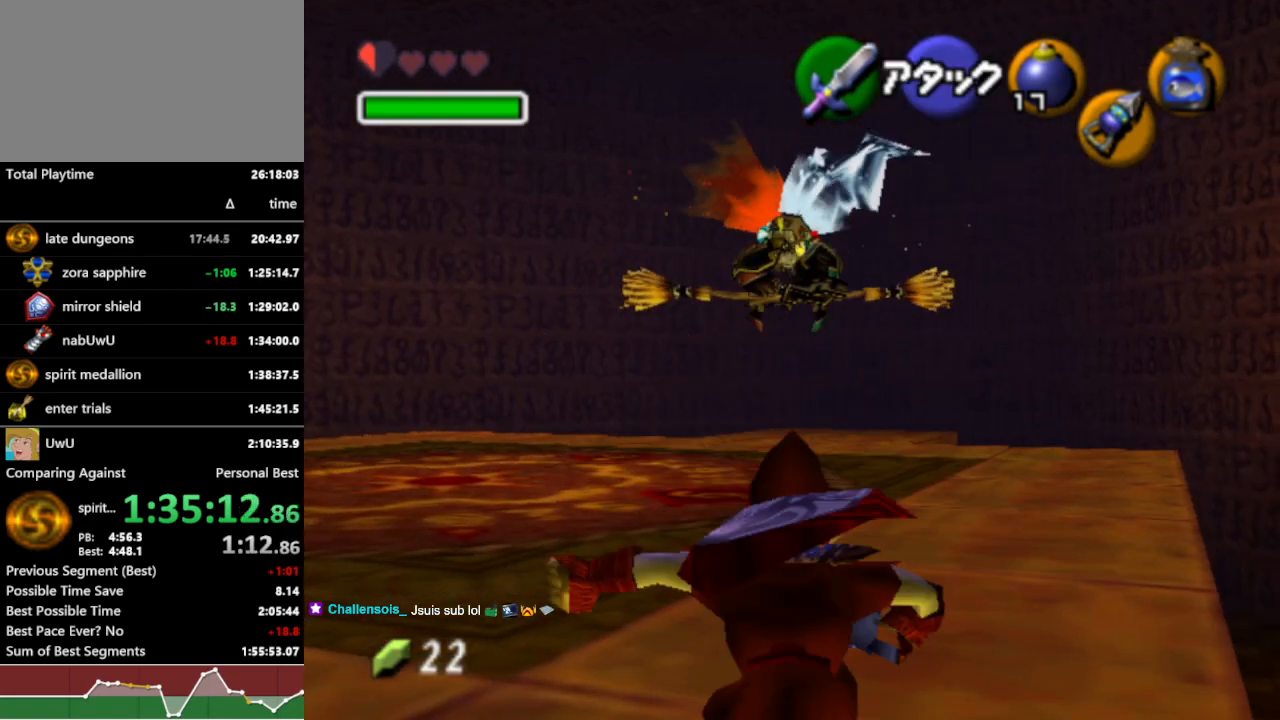
{"dt_ms": 500, "buttons": ["A", "R1"], "left_stick": "up", "right_stick": "center", "events": [[500, "A", "down"]]}
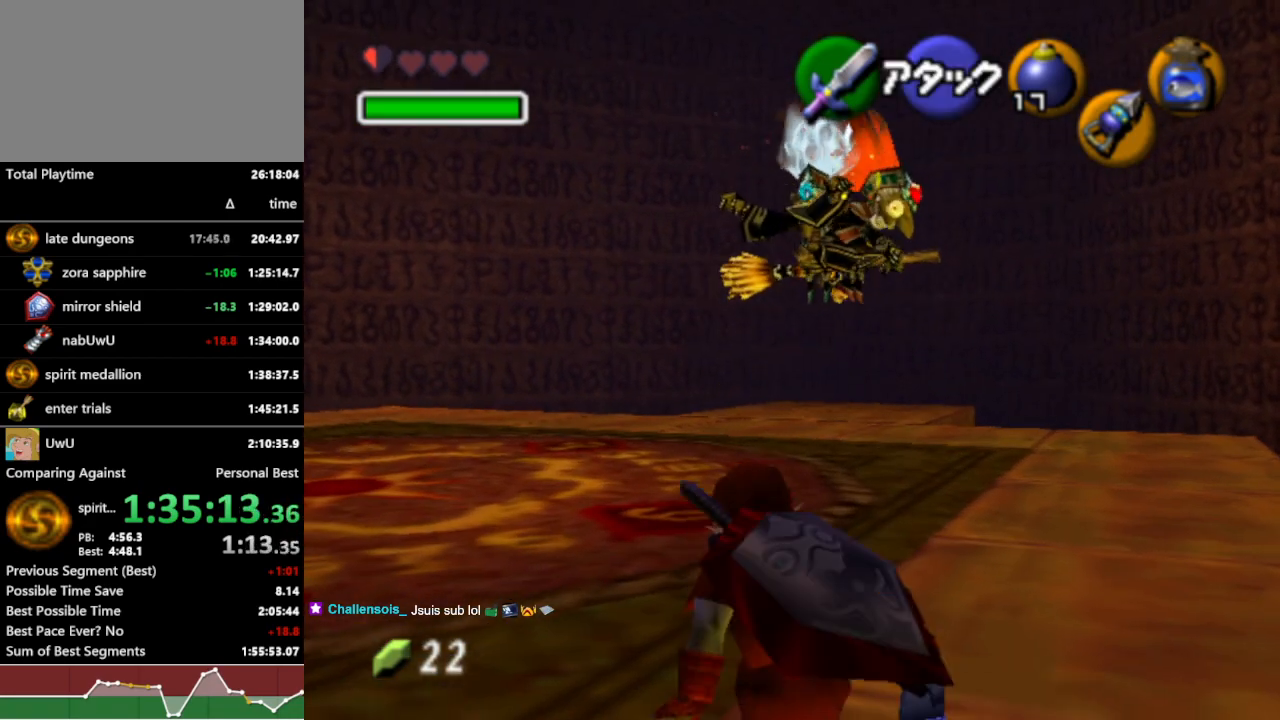
{"dt_ms": 500, "buttons": ["R1"], "left_stick": "up", "right_stick": "center", "events": [[133, "A", "up"]]}
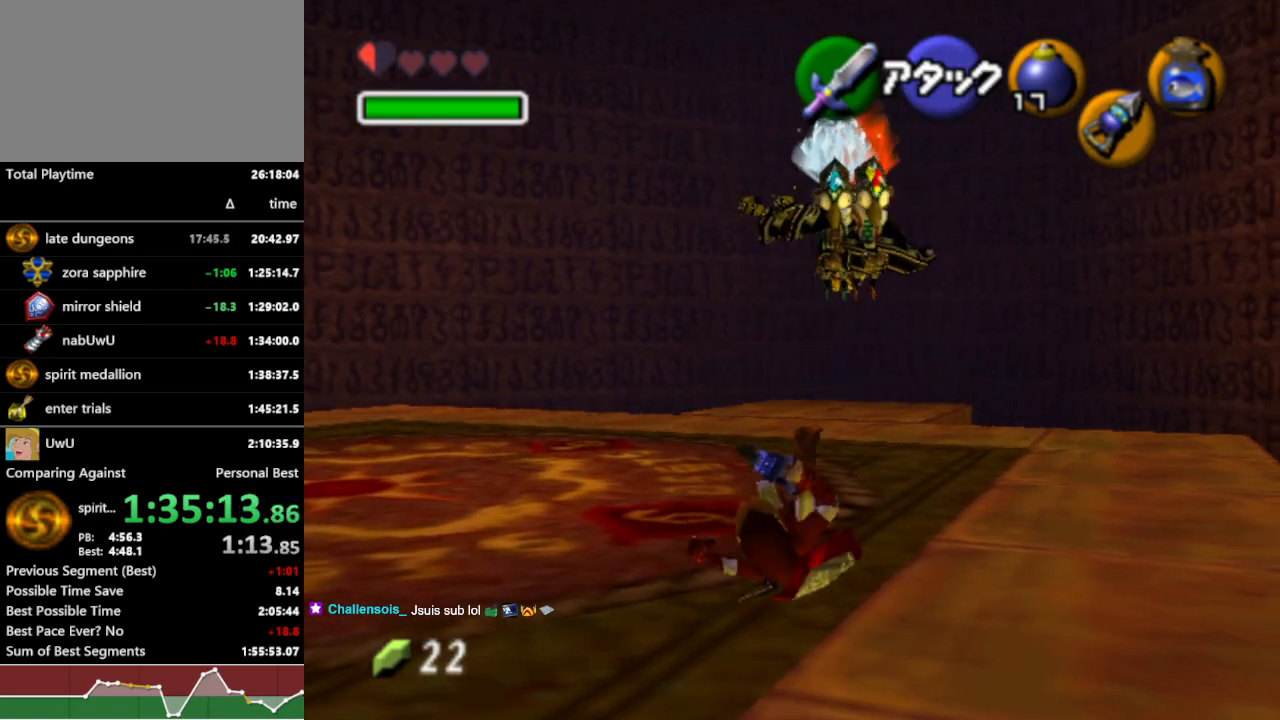
{"dt_ms": 500, "buttons": ["R1", "Z"], "left_stick": "center", "right_stick": "center", "events": [[400, "Z", "down"], [467, "left_stick", "center"]]}
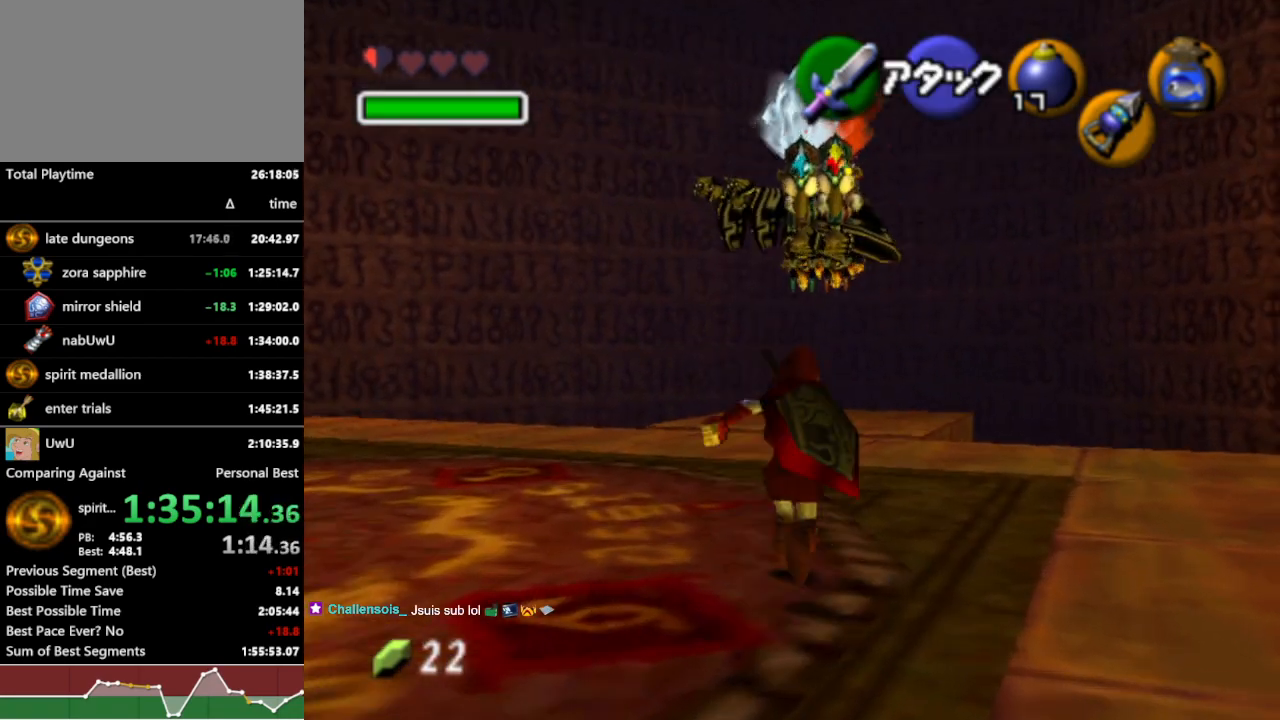
{"dt_ms": 1000, "buttons": ["R1"], "left_stick": "center", "right_stick": "center", "events": [[33, "Z", "up"], [500, "left_stick", "down"], [733, "left_stick", "center"]]}
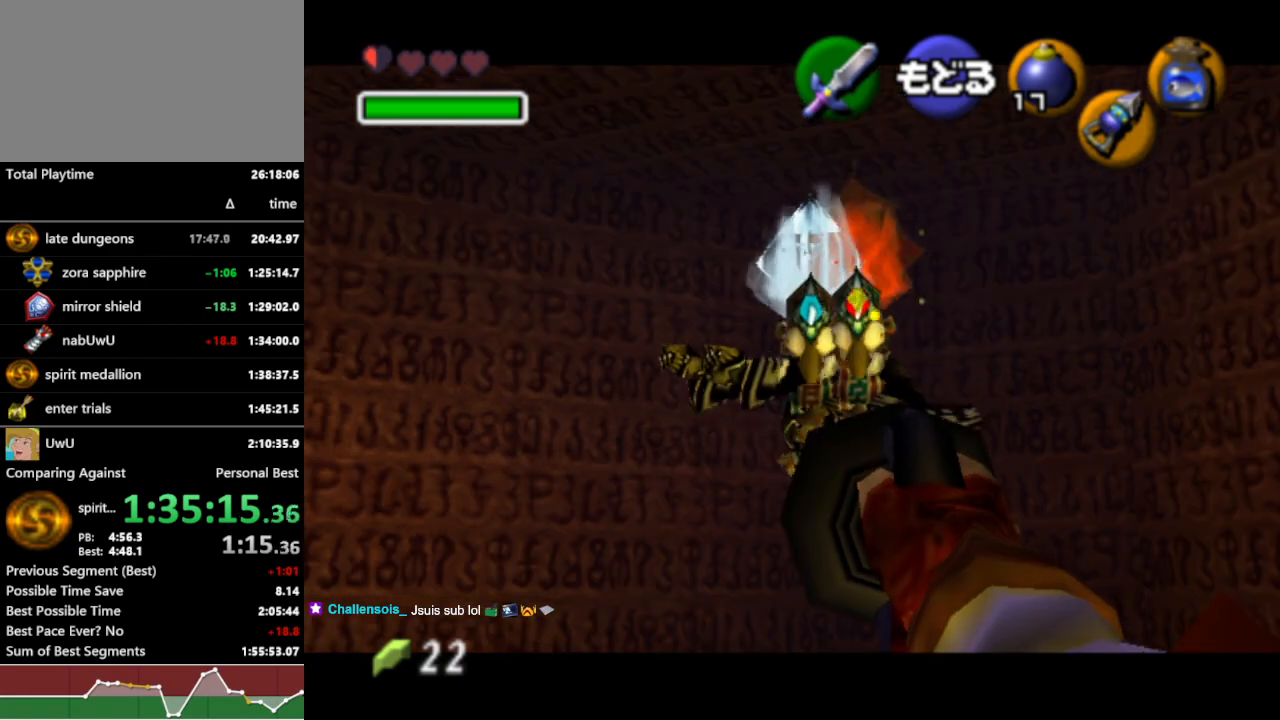
{"dt_ms": 500, "buttons": ["R1", "Z"], "left_stick": "center", "right_stick": "center", "events": [[500, "Z", "down"]]}
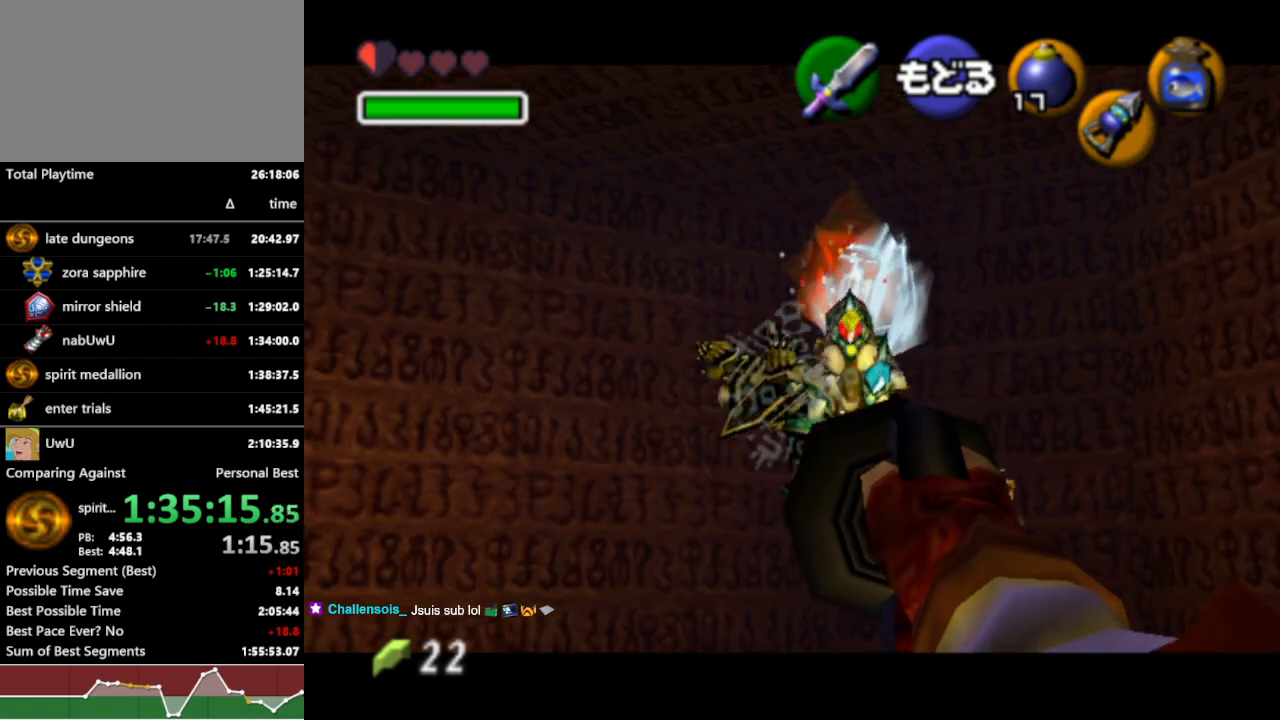
{"dt_ms": 500, "buttons": ["R1"], "left_stick": "center", "right_stick": "center", "events": [[100, "Z", "up"], [200, "Z", "down"], [267, "Z", "up"]]}
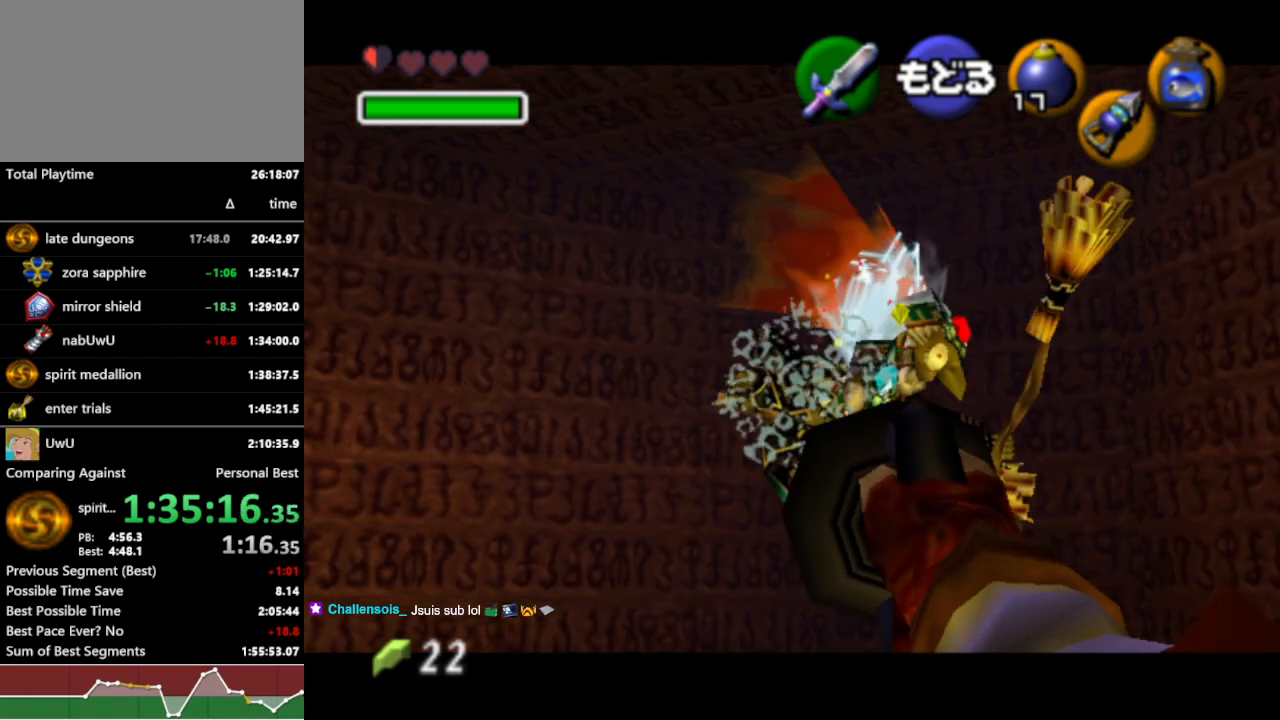
{"dt_ms": 500, "buttons": ["R1"], "left_stick": "center", "right_stick": "center", "events": [[100, "Z", "down"], [167, "Z", "up"], [233, "Z", "down"], [367, "Z", "up"]]}
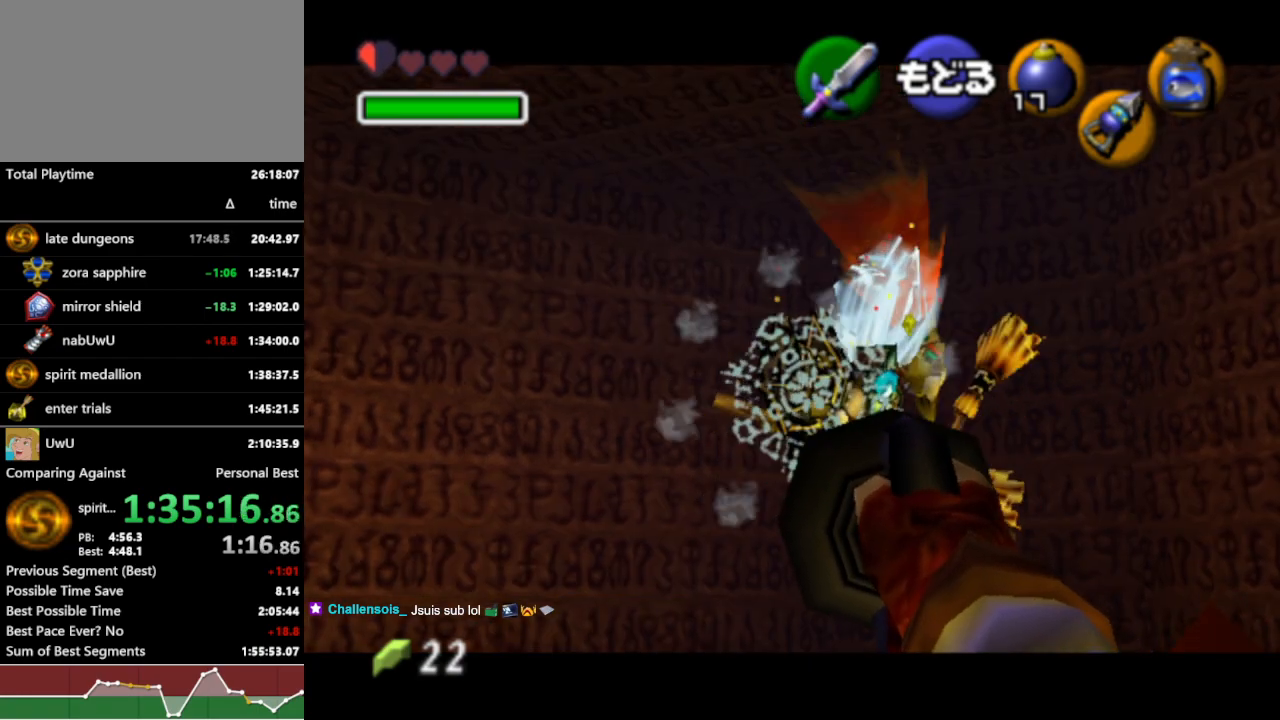
{"dt_ms": 500, "buttons": ["R1"], "left_stick": "center", "right_stick": "center", "events": [[133, "Z", "down"], [200, "Z", "up"], [300, "Z", "down"], [400, "Z", "up"]]}
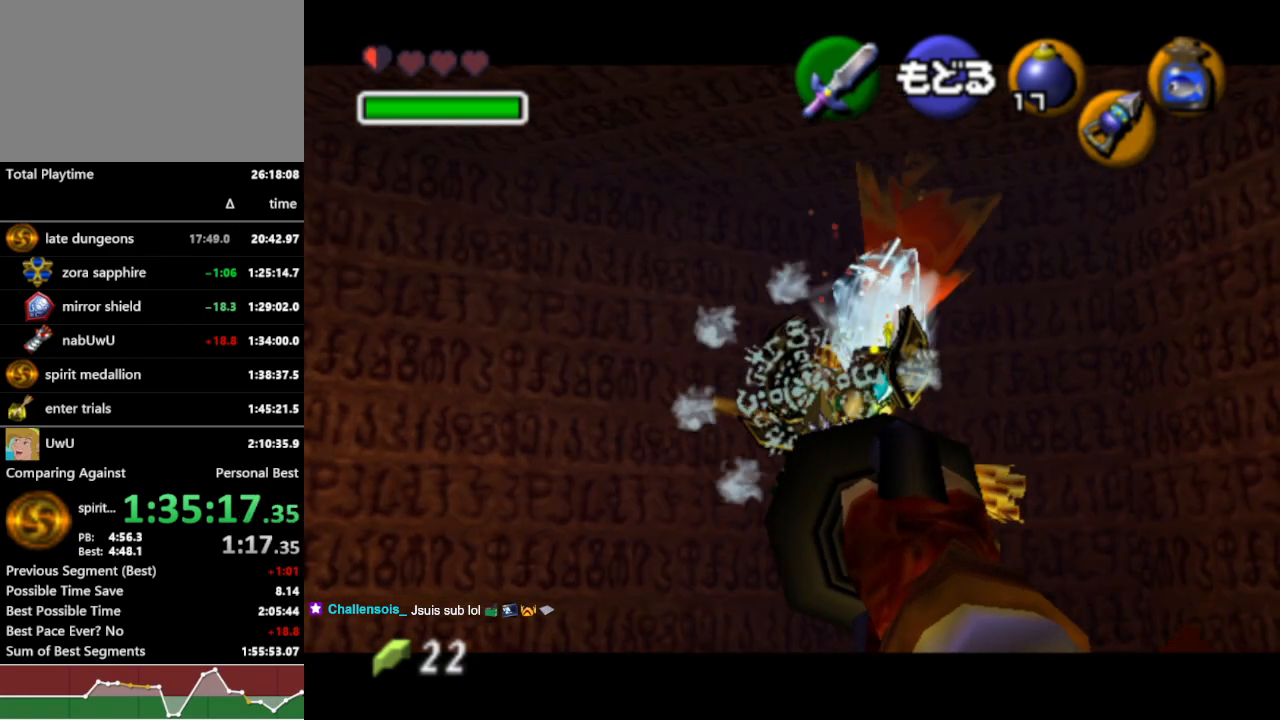
{"dt_ms": 500, "buttons": ["R1"], "left_stick": "center", "right_stick": "center", "events": [[400, "Z", "down"], [500, "Z", "up"]]}
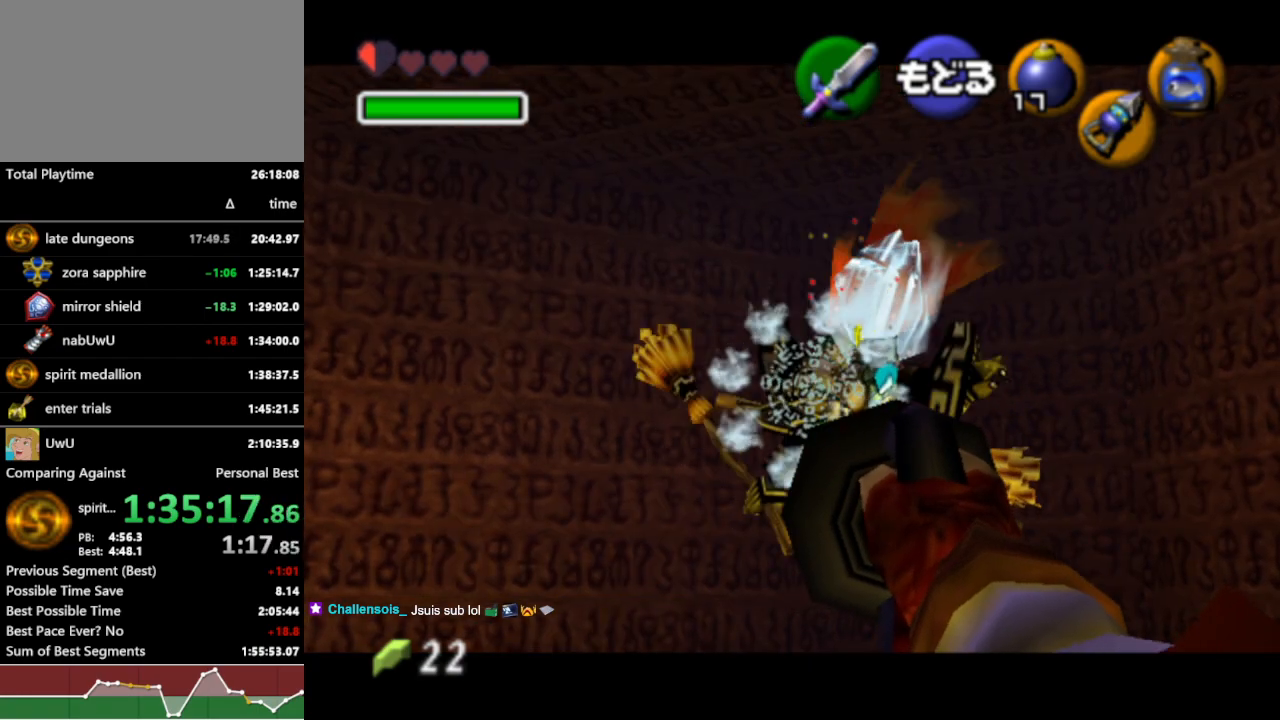
{"dt_ms": 500, "buttons": ["R1"], "left_stick": "center", "right_stick": "center", "events": [[100, "Z", "down"], [200, "Z", "up"]]}
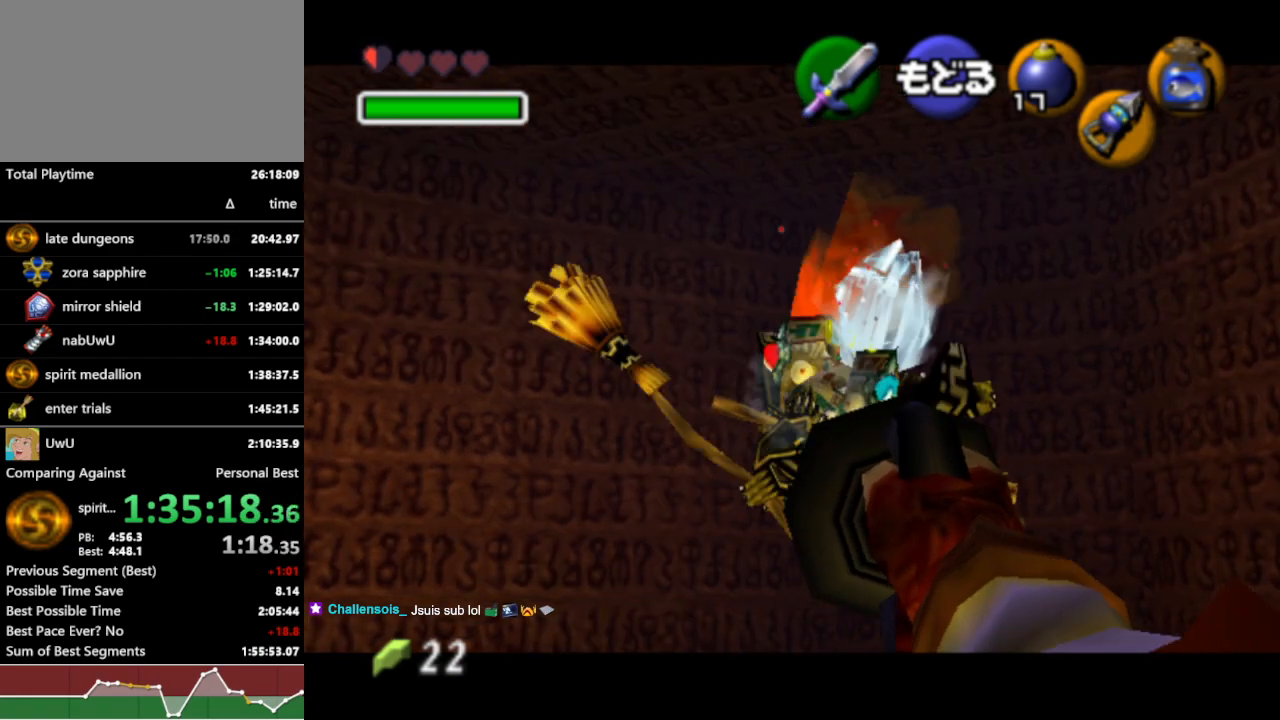
{"dt_ms": 500, "buttons": ["R1", "Z"], "left_stick": "center", "right_stick": "center", "events": [[267, "Z", "down"], [367, "Z", "up"], [467, "Z", "down"]]}
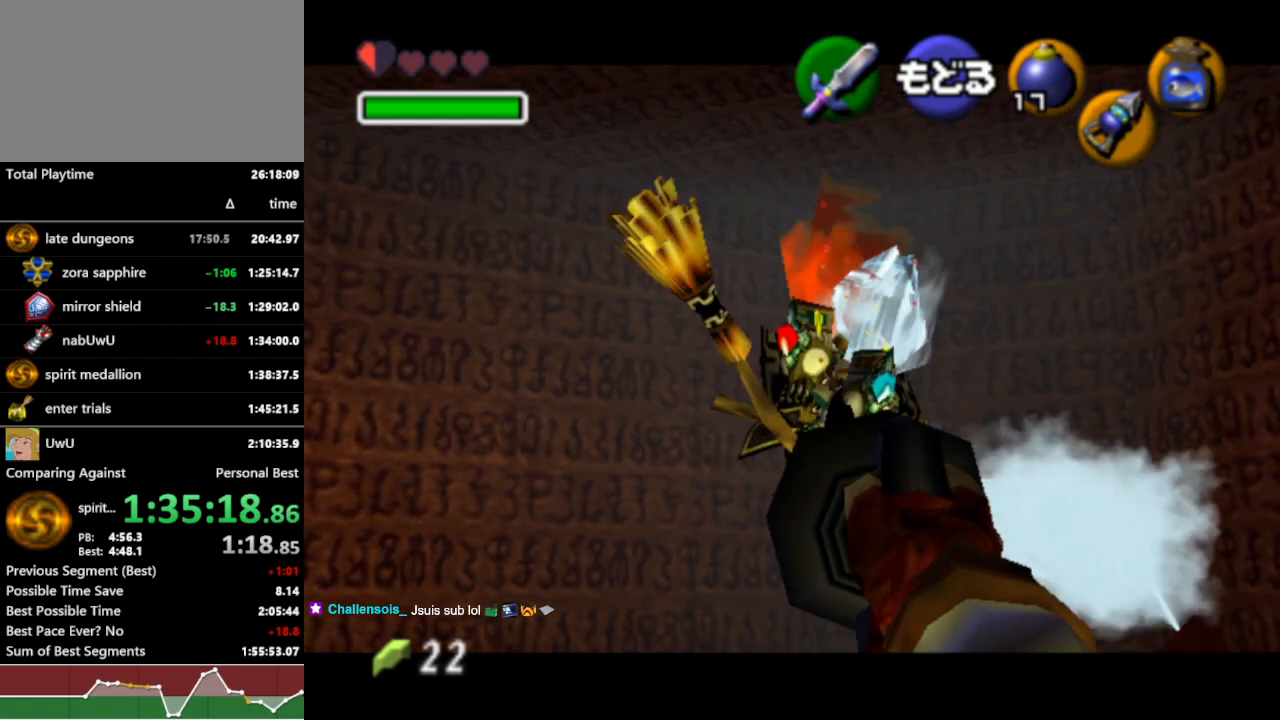
{"dt_ms": 500, "buttons": ["R1"], "left_stick": "center", "right_stick": "center", "events": [[33, "Z", "up"]]}
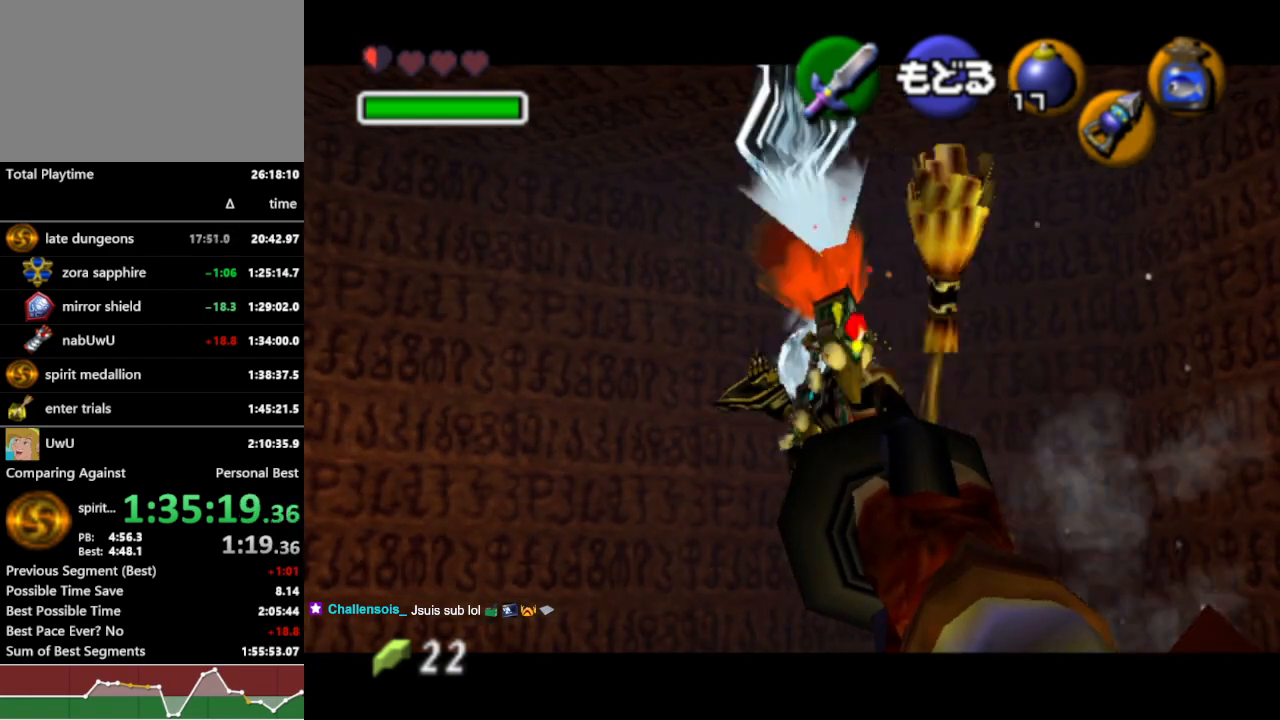
{"dt_ms": 500, "buttons": ["R1"], "left_stick": "center", "right_stick": "center", "events": [[67, "Z", "down"], [133, "Z", "up"], [200, "Z", "down"], [300, "Z", "up"]]}